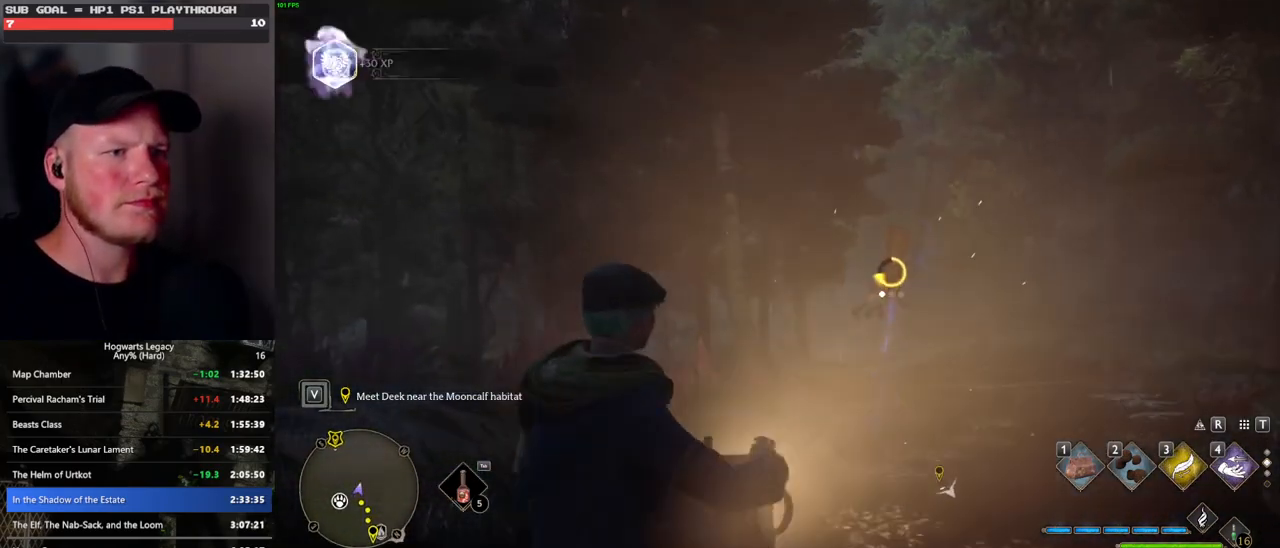
Gameplay with keyboard and mouse; each line is a JSON object with the keys and mouse buttons held at the frame after it. "events" lists presses ("down") and releases ("up") of ".", "/", "0", "1", "2", "3", "4", "5", "6", "7", "8", "9", "a", "alt_l", "alt_r", "b", "backslash", "backspace", "c", "caps_lock", "comma", "ctrl_l", "ctrl_r", "d", "e", "equals", "escape", "f", "f1", "f10", "f11", "f12", "f2", "f3", "f4", "f5", "f6", "f7", "f8", "f9", "g", "h", "i", "j", "k", "l", "lbracket", "m", "minus", "n", "o", "p", "q", "quote", "r", "rbracket", "return", "s", "semicolon", "shift_l", "shift_r", "space", "super_l", "super_r", "t", "tab", "tilde", "u", "v", "w", "x", "y", "z", "mouse_left", "mouse_wheel", "mouse_right", "mouse_mb4" and "mouse_mb5" between this image and that frame as [ms after this image, input, new state], when the widget could be followed in between. "mouse_left", "mouse_wheel", "mouse_right", "mouse_mb4", "mouse_mb5" = the "left", "wheel", "right", "mb4", "mb5" buttons of the "mouse" list. No other keys are recorded. "wheel" means that the mouse wheel is clicked or scrolled. Mouse movement is not recorded.
{"keys": [], "mouse": [], "events": [[100, "f", "down"], [183, "f", "up"], [266, "f", "down"], [333, "w", "up"], [366, "f", "up"], [433, "f", "down"], [500, "f", "up"]]}
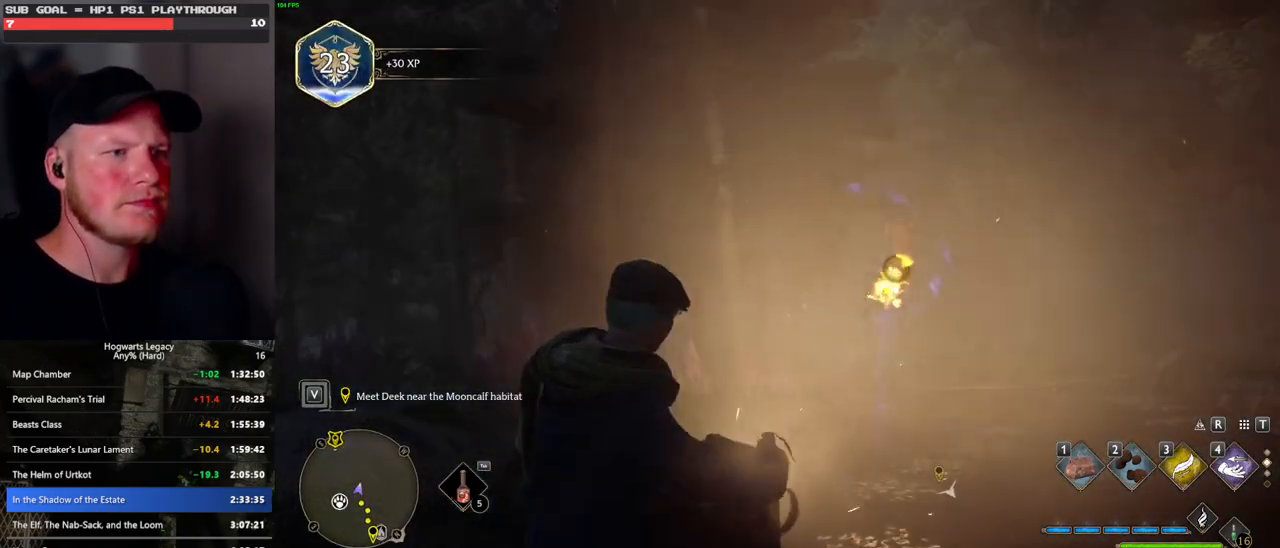
{"keys": [], "mouse": [], "events": [[100, "f", "down"], [166, "f", "up"], [250, "f", "down"], [316, "f", "up"], [400, "f", "down"], [483, "f", "up"]]}
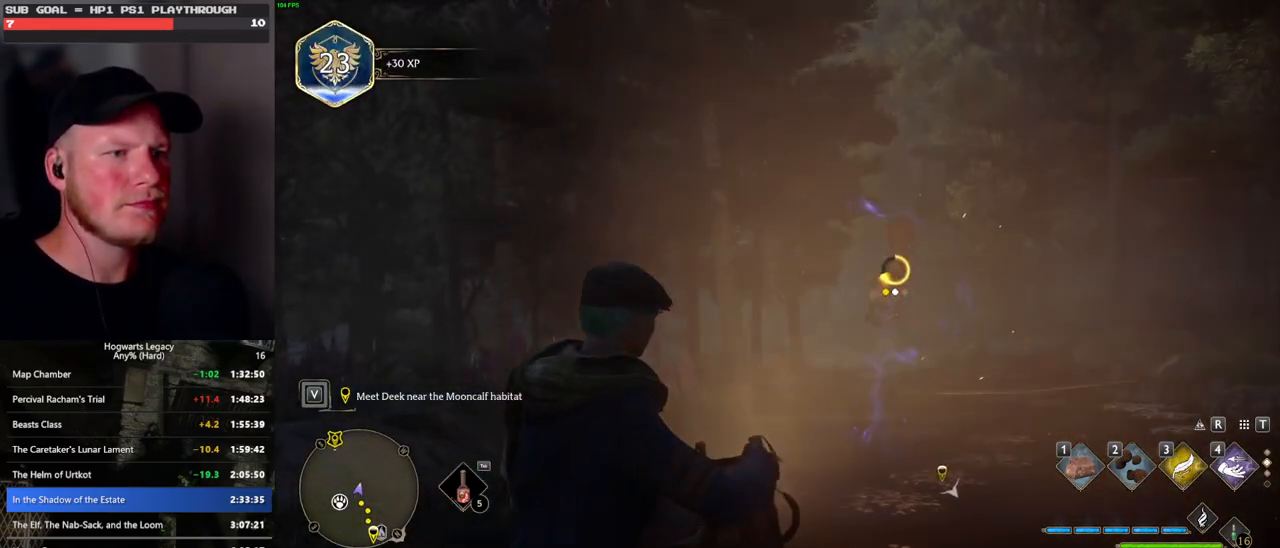
{"keys": ["f"], "mouse": [], "events": [[50, "f", "down"], [116, "f", "up"], [200, "f", "down"], [266, "f", "up"], [350, "f", "down"], [416, "f", "up"], [500, "f", "down"]]}
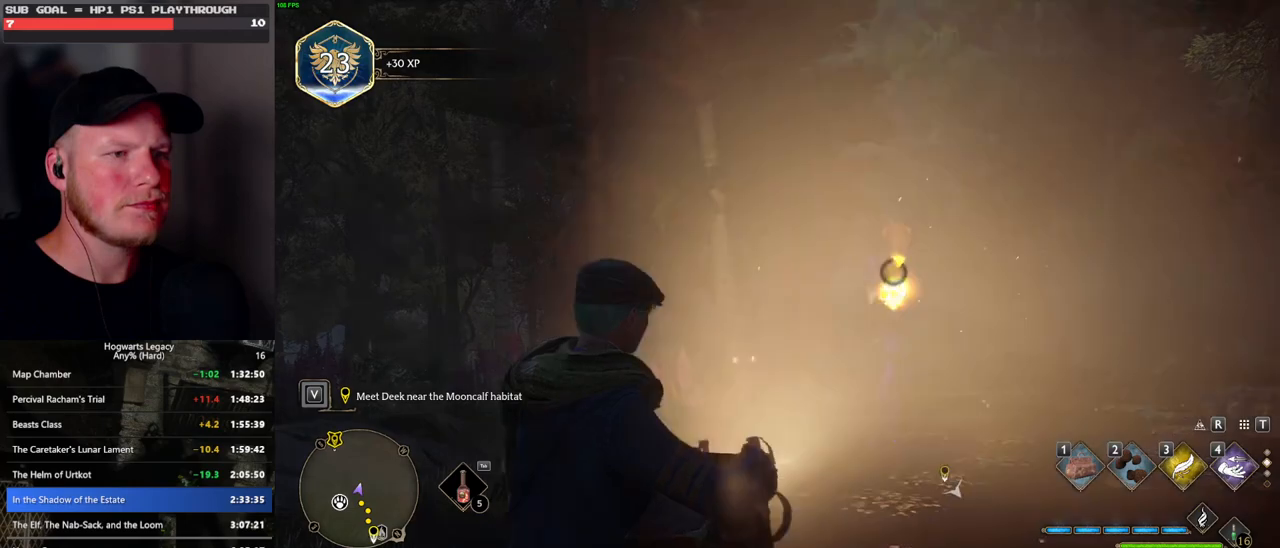
{"keys": ["f"], "mouse": [], "events": [[83, "f", "up"], [166, "f", "down"], [233, "f", "up"], [316, "f", "down"], [400, "f", "up"], [466, "f", "down"]]}
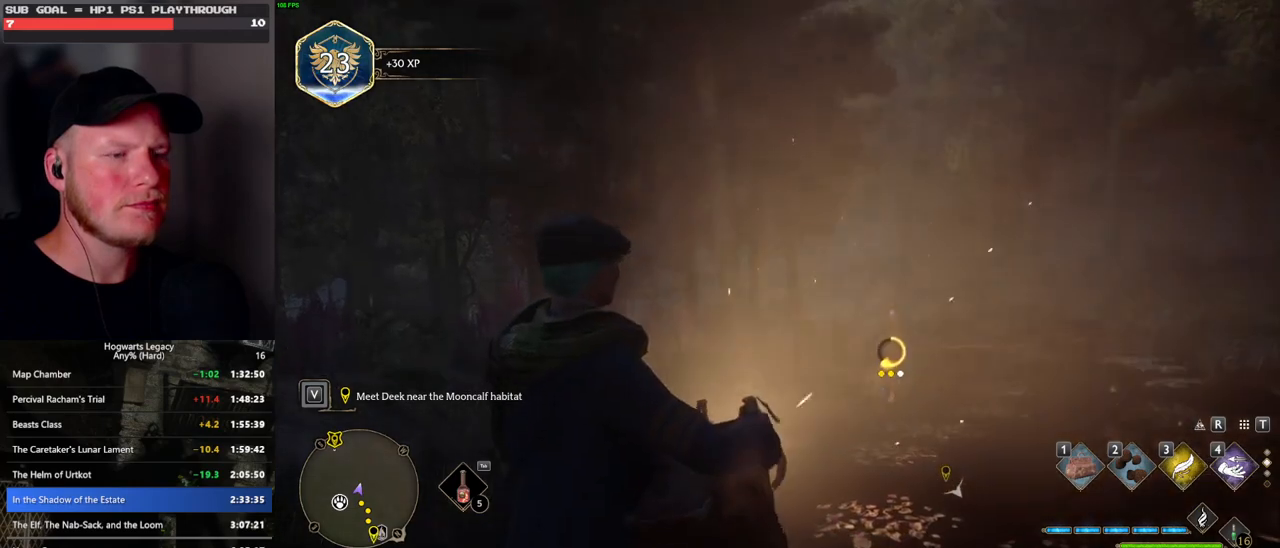
{"keys": [], "mouse": [], "events": [[50, "f", "up"], [116, "f", "down"], [200, "f", "up"], [250, "f", "down"], [350, "f", "up"], [450, "f", "down"], [500, "f", "up"]]}
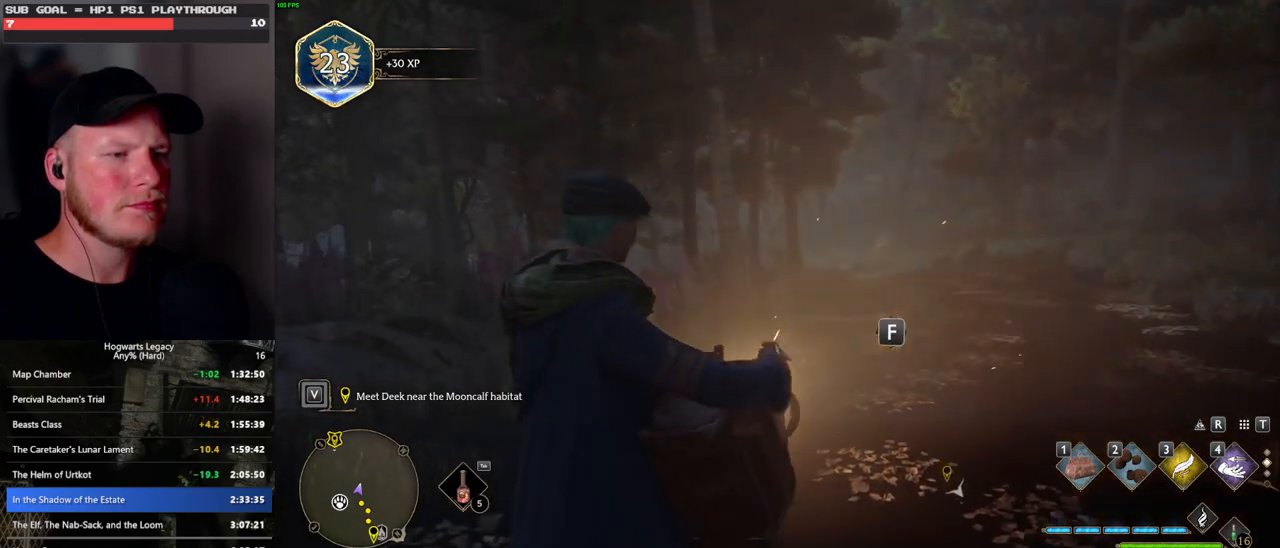
{"keys": [], "mouse": [], "events": [[83, "f", "down"], [166, "f", "up"], [266, "f", "down"], [333, "f", "up"]]}
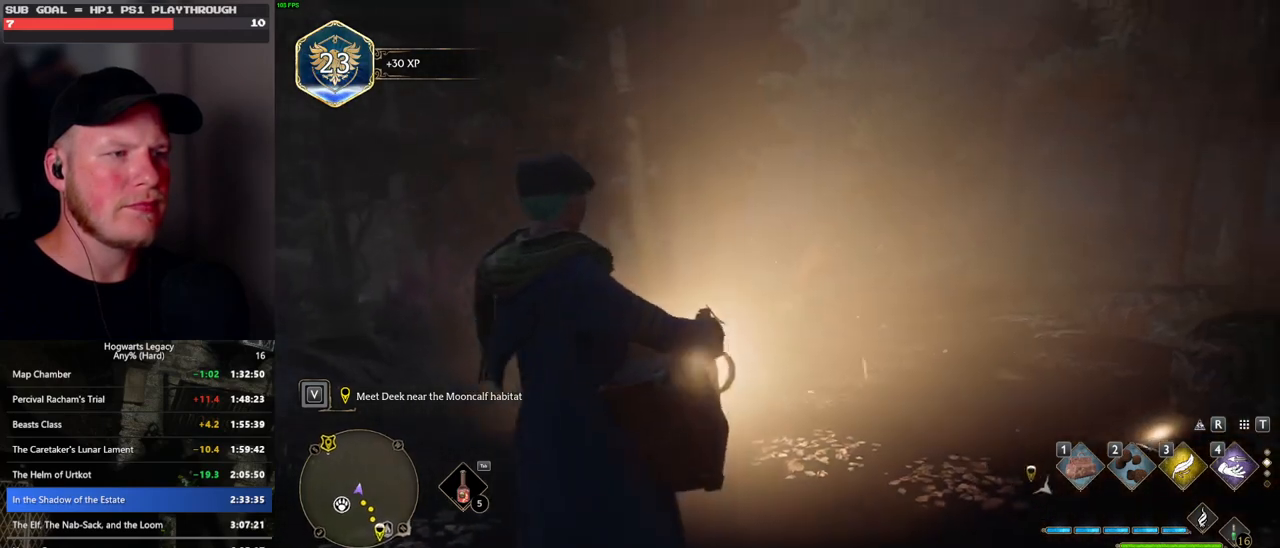
{"keys": [], "mouse": [], "events": []}
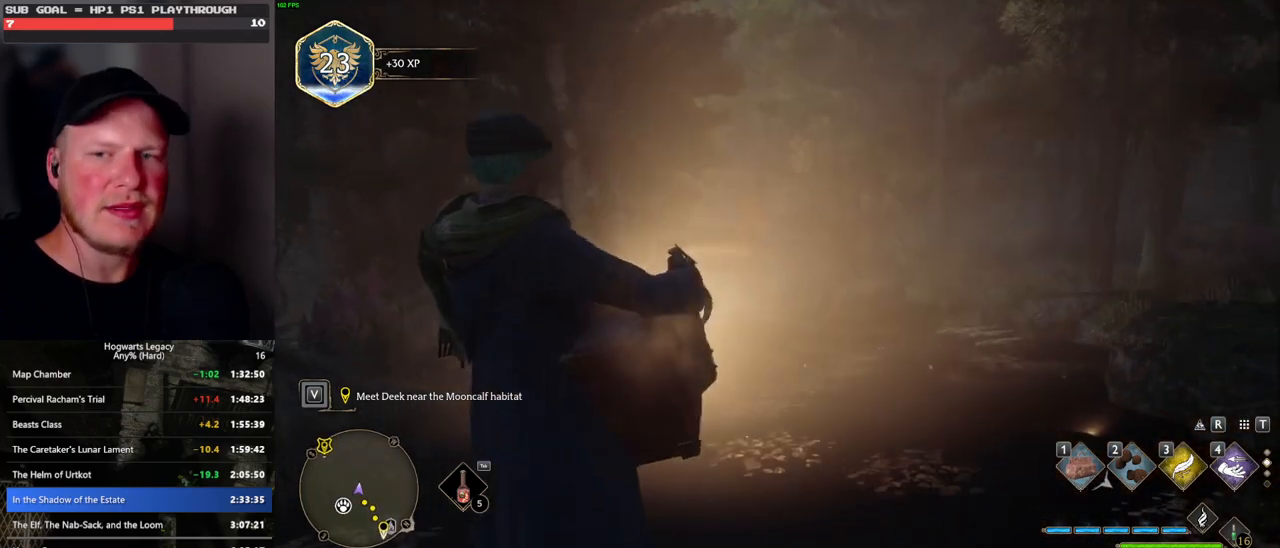
{"keys": [], "mouse": [], "events": []}
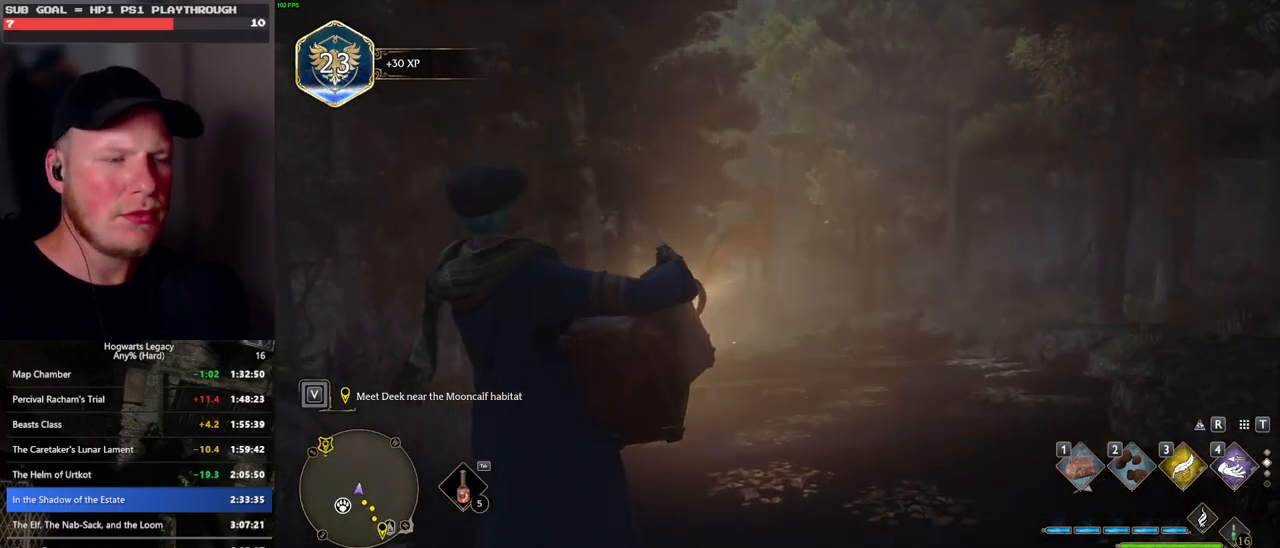
{"keys": [], "mouse": [], "events": []}
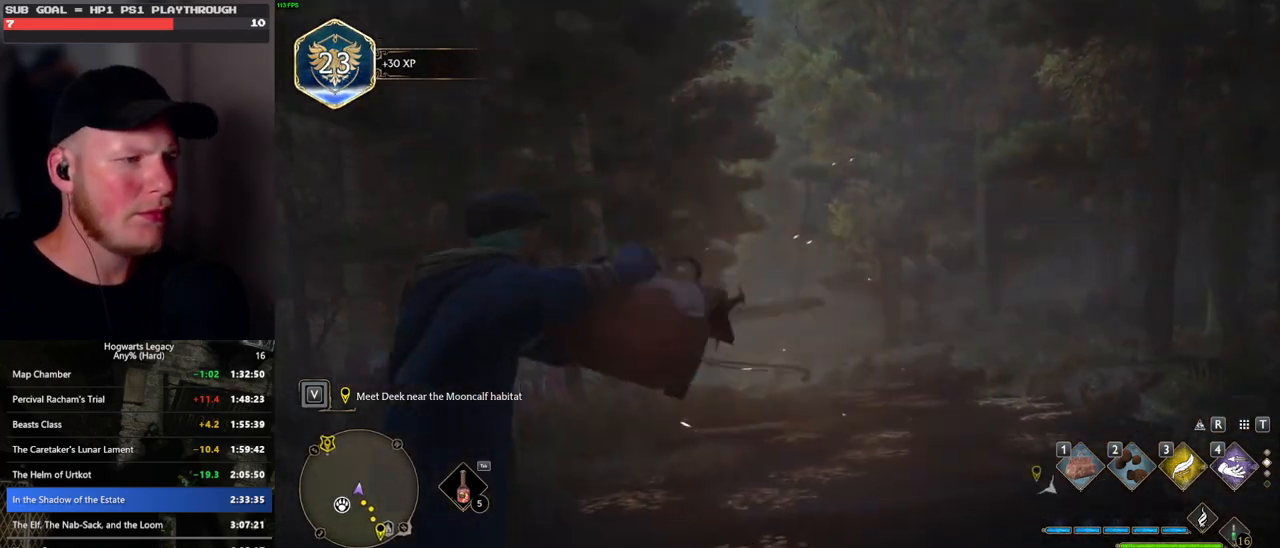
{"keys": [], "mouse": [], "events": []}
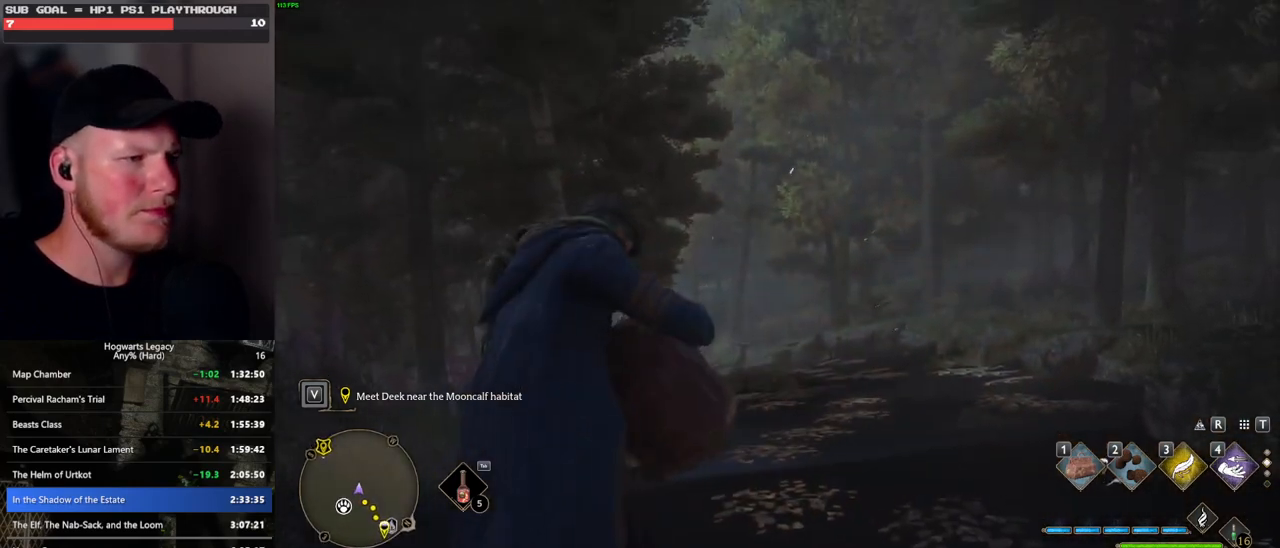
{"keys": [], "mouse": [], "events": []}
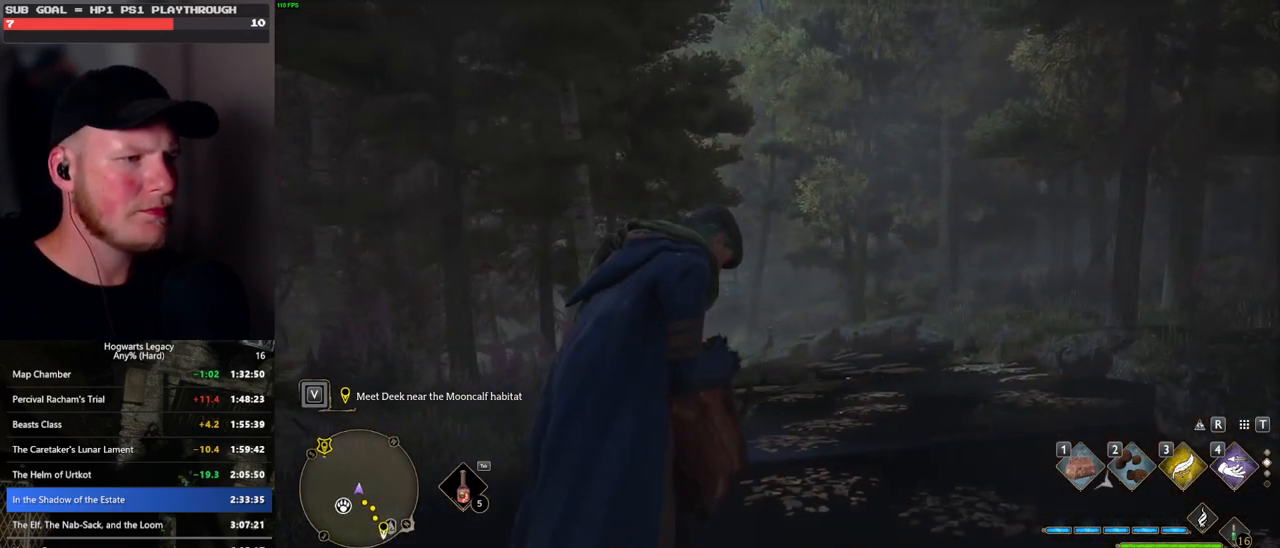
{"keys": [], "mouse": [], "events": []}
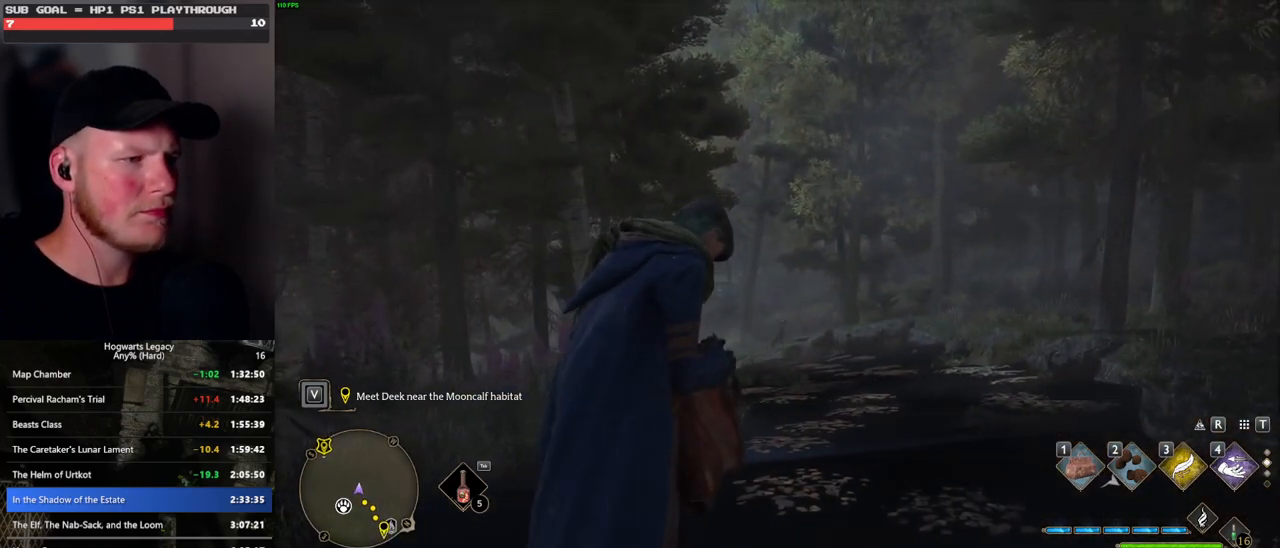
{"keys": [], "mouse": [], "events": []}
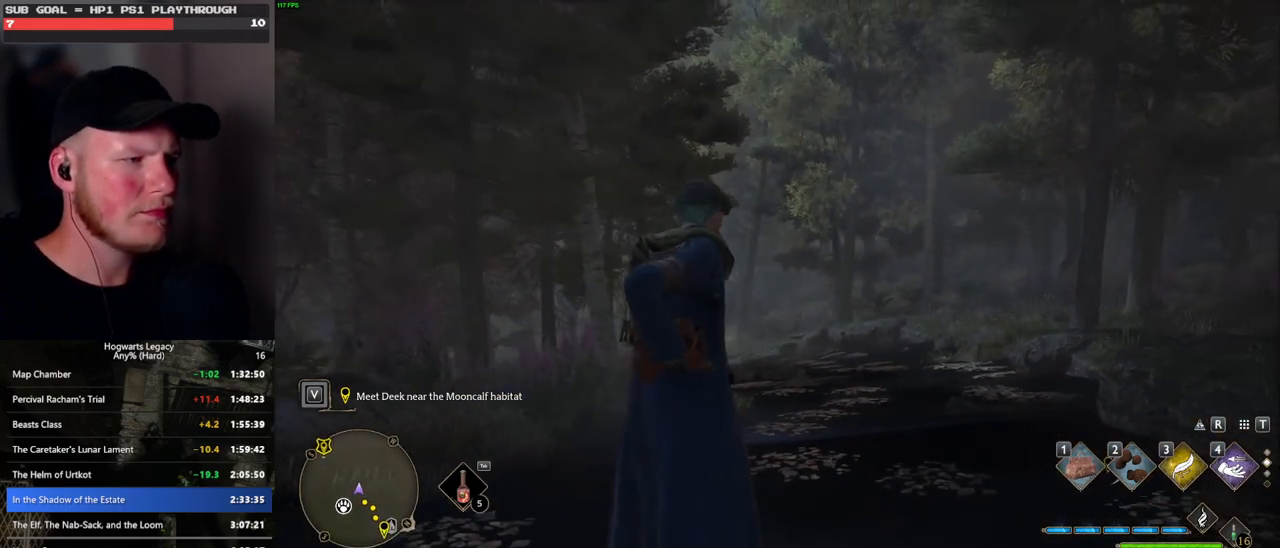
{"keys": ["w"], "mouse": [], "events": [[500, "w", "down"]]}
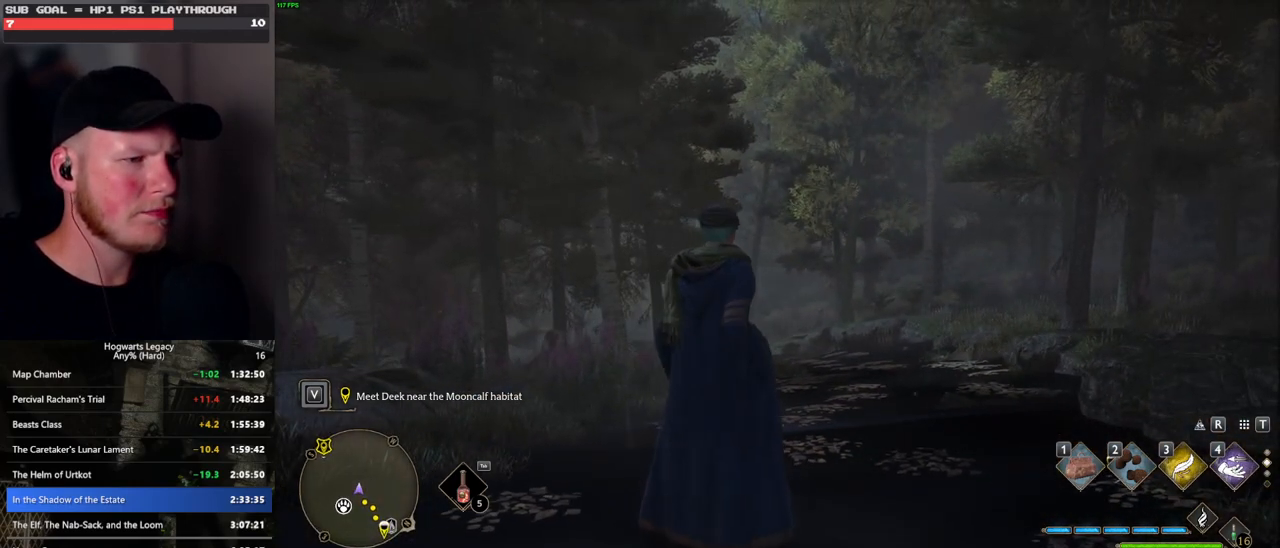
{"keys": ["w"], "mouse": [], "events": [[16, "d", "down"], [183, "space", "down"], [283, "d", "up"], [283, "space", "up"]]}
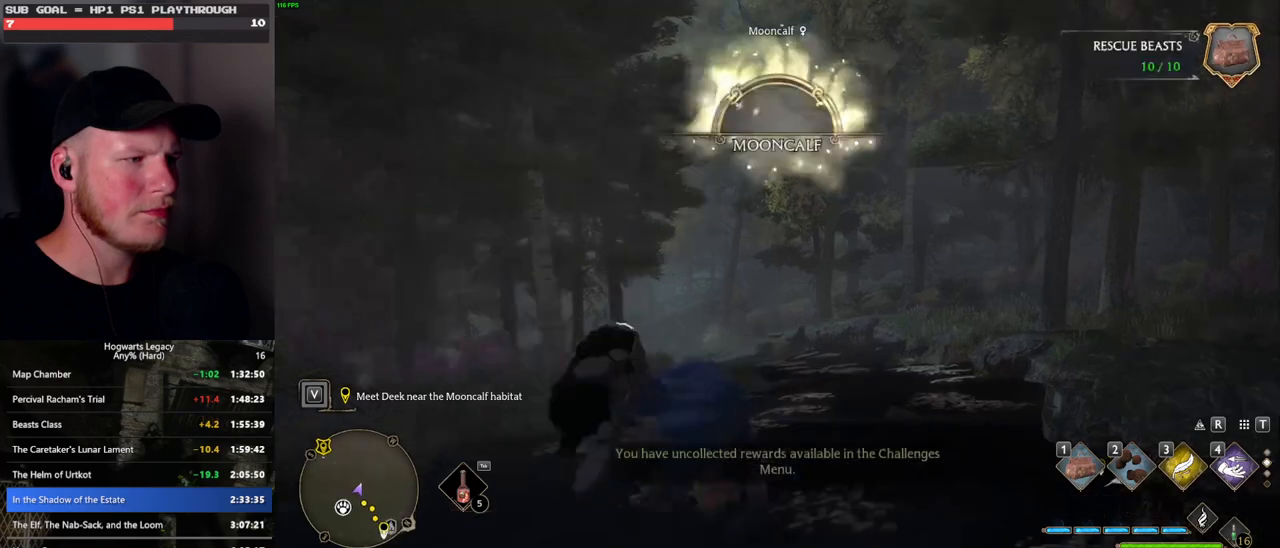
{"keys": ["w"], "mouse": [], "events": [[183, "3", "down"], [300, "3", "up"], [366, "3", "down"], [450, "3", "up"]]}
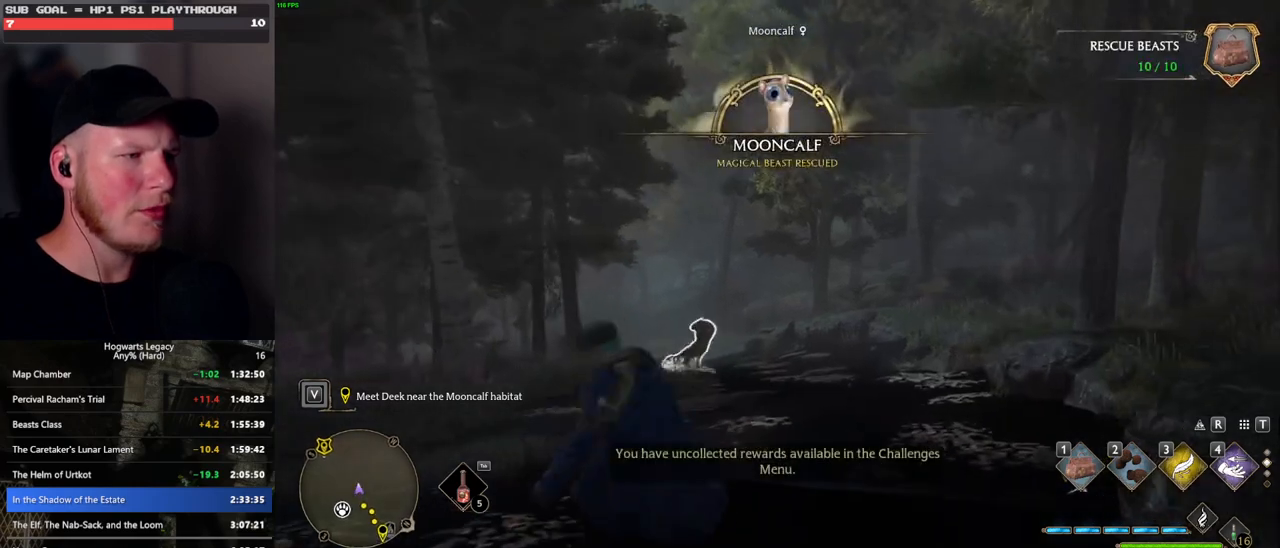
{"keys": ["w"], "mouse": [], "events": [[383, "1", "down"], [466, "1", "up"]]}
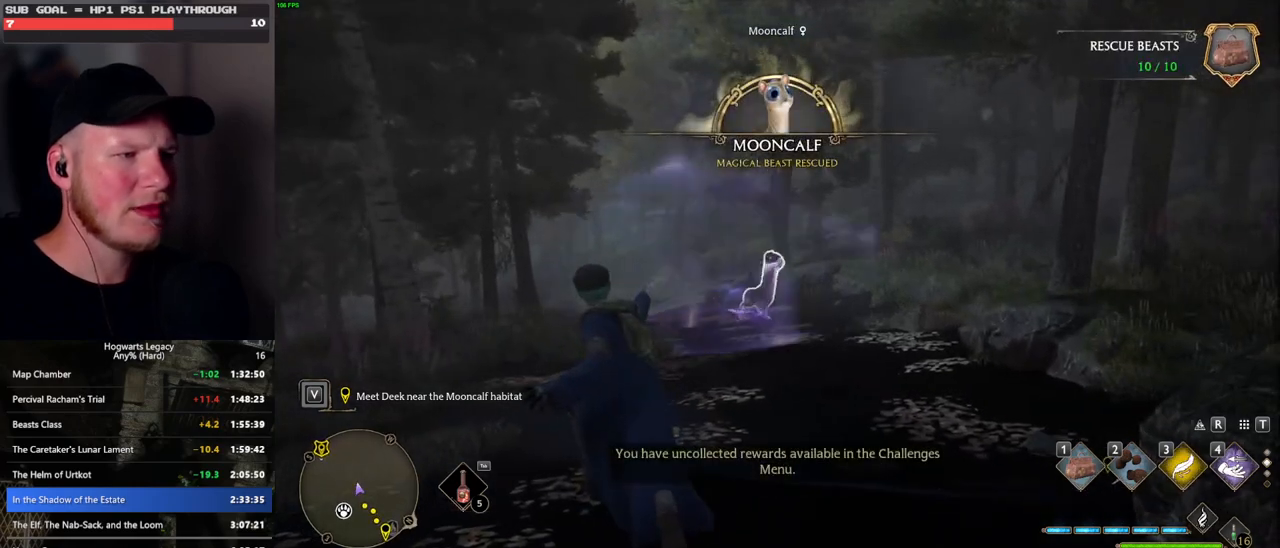
{"keys": ["w"], "mouse": [], "events": [[66, "1", "down"], [166, "1", "up"]]}
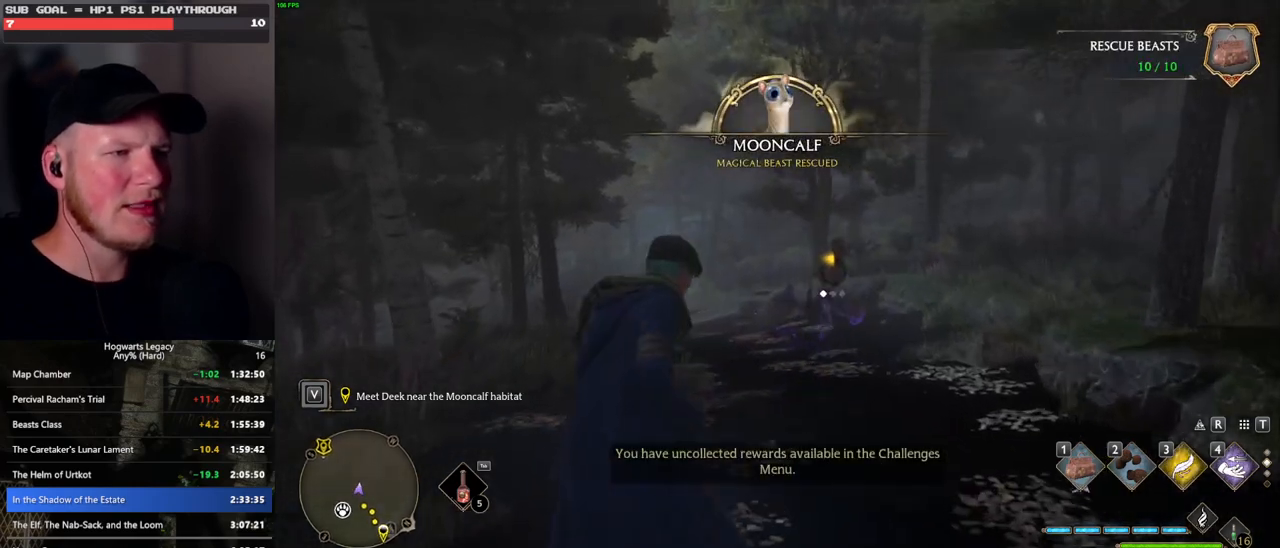
{"keys": [], "mouse": [], "events": [[66, "w", "up"]]}
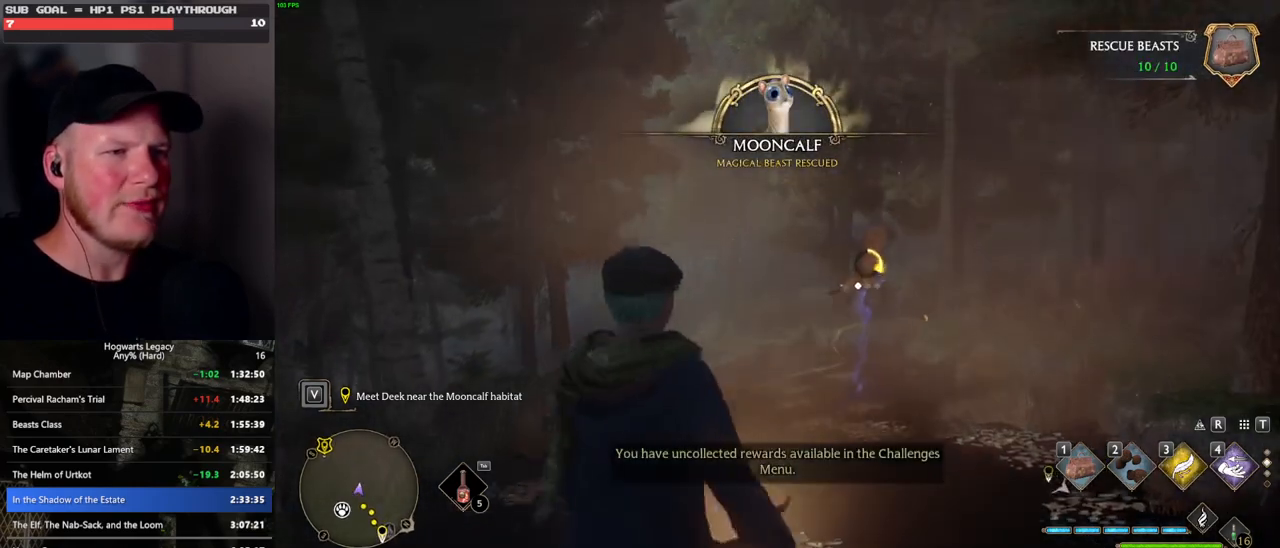
{"keys": ["f"], "mouse": [], "events": [[483, "f", "down"]]}
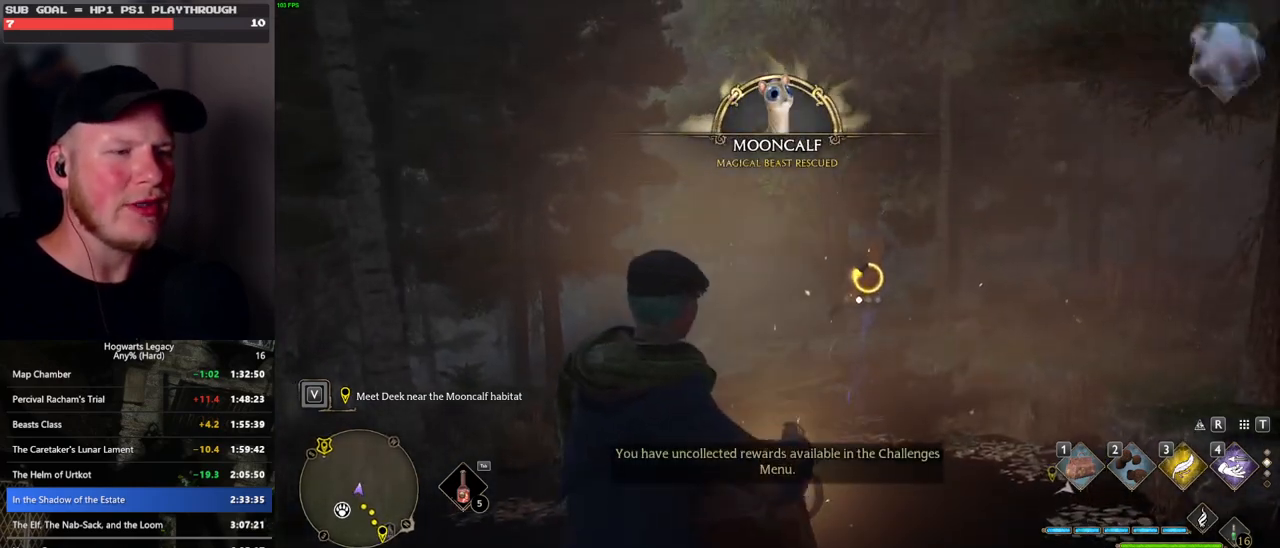
{"keys": ["f"], "mouse": [], "events": [[100, "f", "up"], [183, "f", "down"], [250, "f", "up"], [333, "f", "down"], [400, "f", "up"], [483, "f", "down"]]}
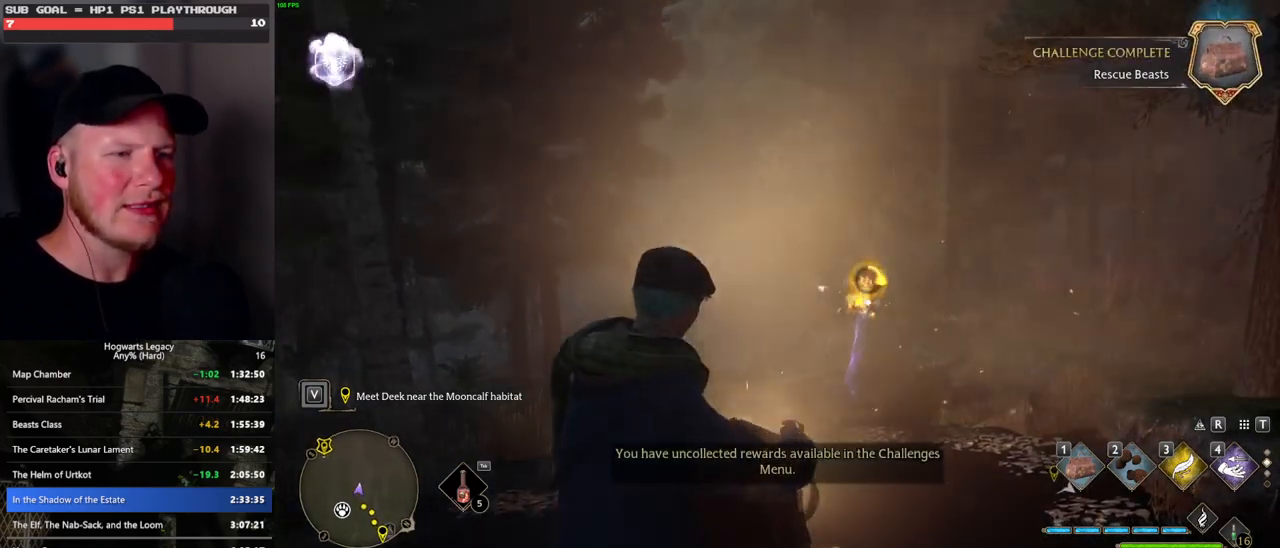
{"keys": ["f"], "mouse": [], "events": [[66, "f", "up"], [133, "f", "down"], [233, "f", "up"], [300, "f", "down"], [366, "f", "up"], [450, "f", "down"]]}
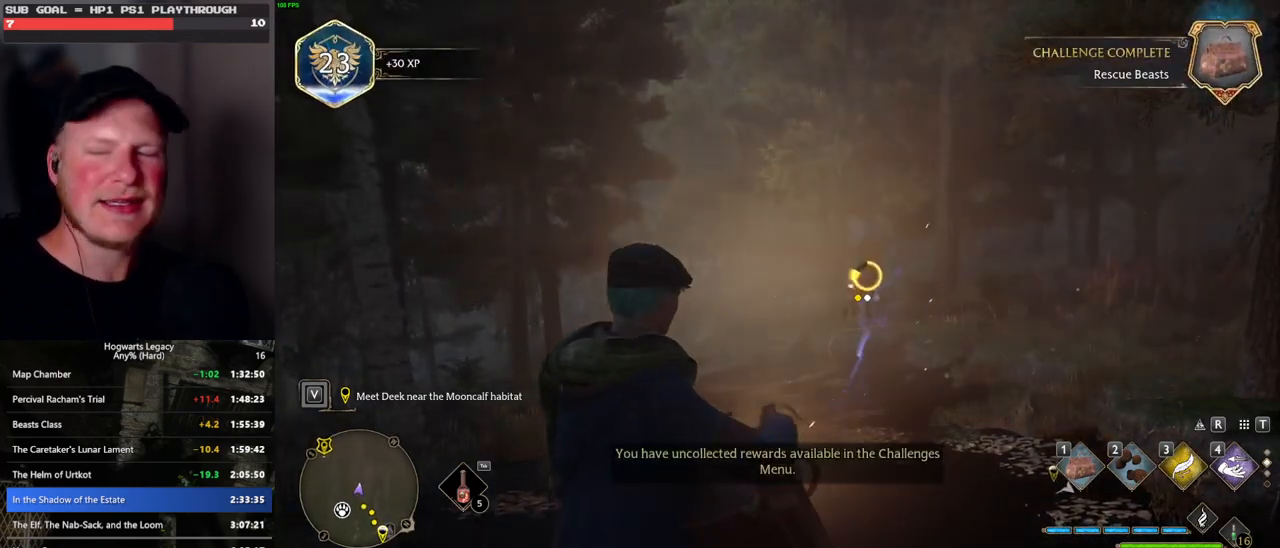
{"keys": [], "mouse": [], "events": [[16, "f", "up"], [100, "f", "down"], [166, "f", "up"], [233, "f", "down"], [316, "f", "up"], [400, "f", "down"], [466, "f", "up"]]}
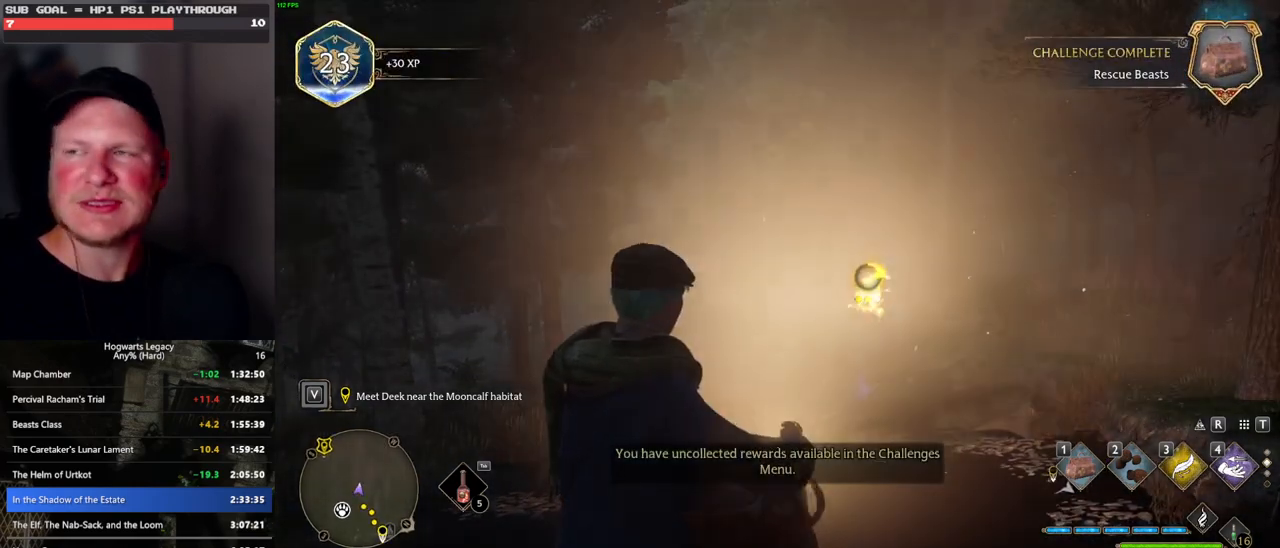
{"keys": ["f"], "mouse": [], "events": [[50, "f", "down"], [133, "f", "up"], [200, "f", "down"], [283, "f", "up"], [350, "f", "down"], [433, "f", "up"], [500, "f", "down"]]}
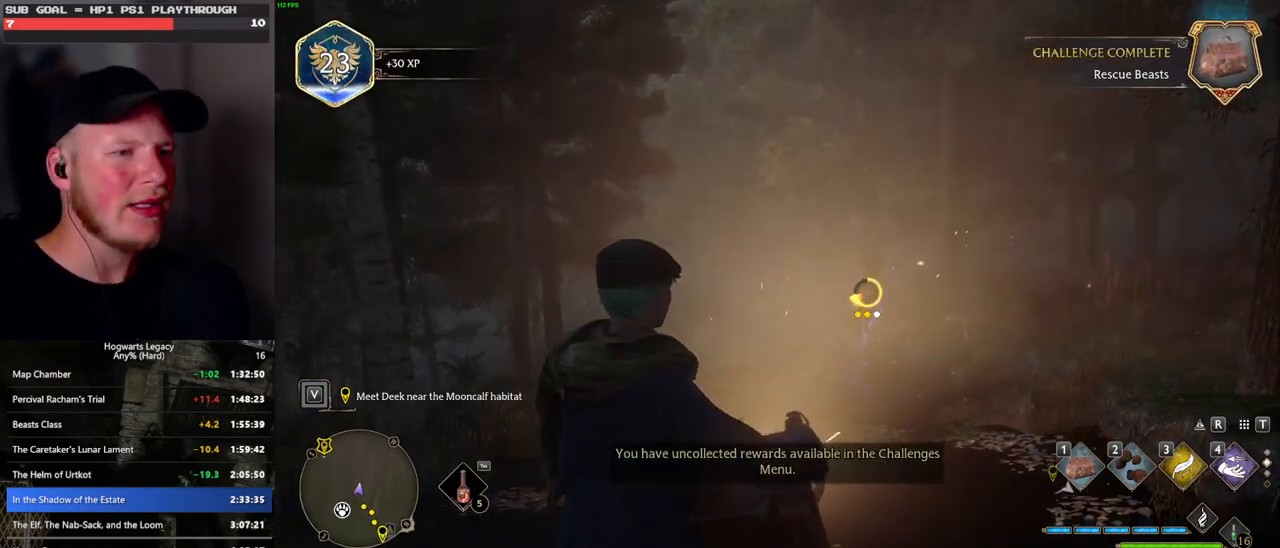
{"keys": ["f"], "mouse": [], "events": [[83, "f", "up"], [166, "f", "down"], [250, "f", "up"], [316, "f", "down"], [400, "f", "up"], [466, "f", "down"]]}
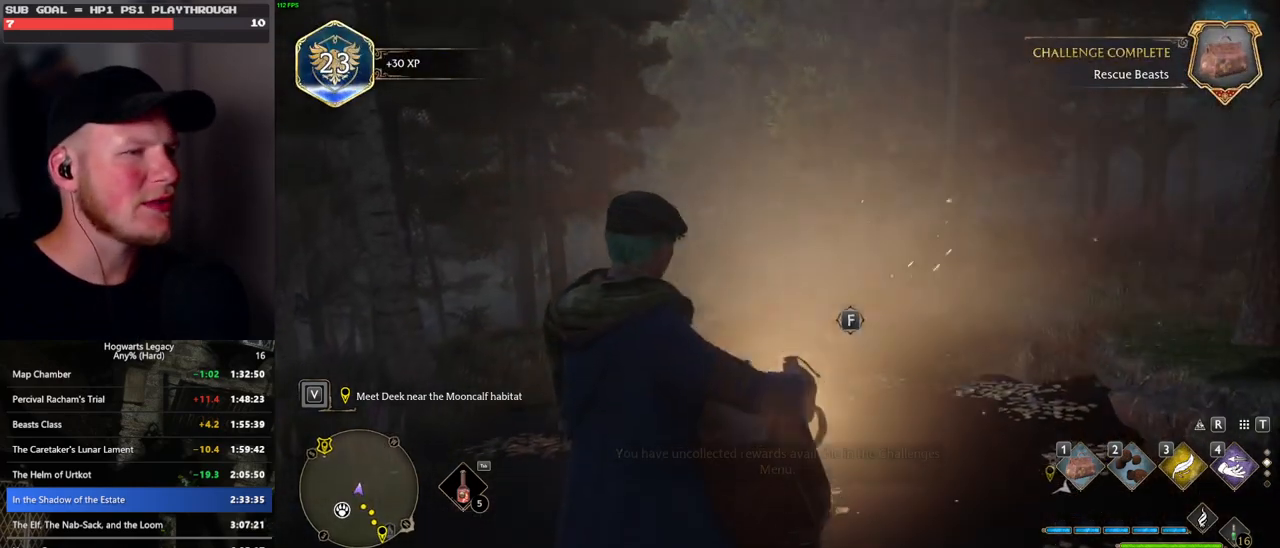
{"keys": [], "mouse": [], "events": [[50, "f", "up"], [133, "f", "down"], [200, "f", "up"], [300, "f", "down"], [366, "f", "up"]]}
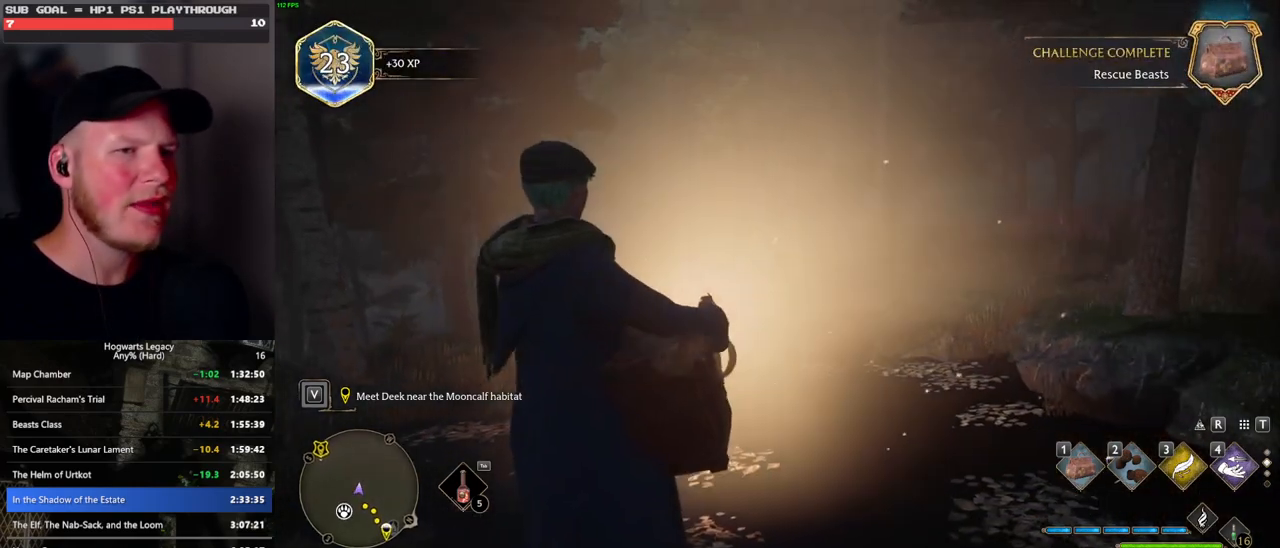
{"keys": [], "mouse": [], "events": []}
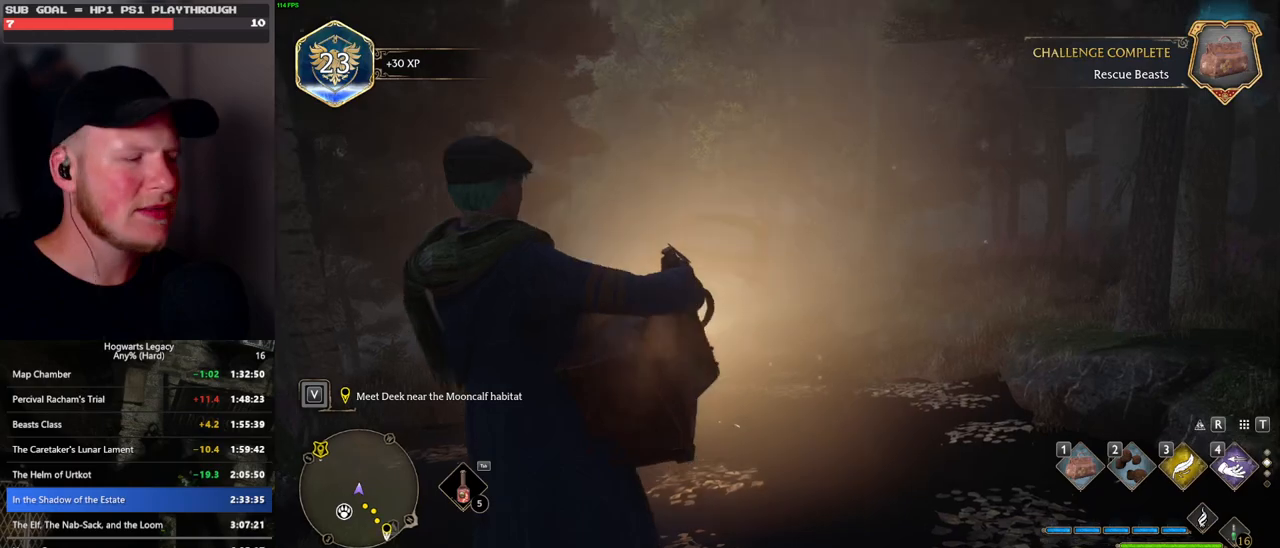
{"keys": [], "mouse": [], "events": []}